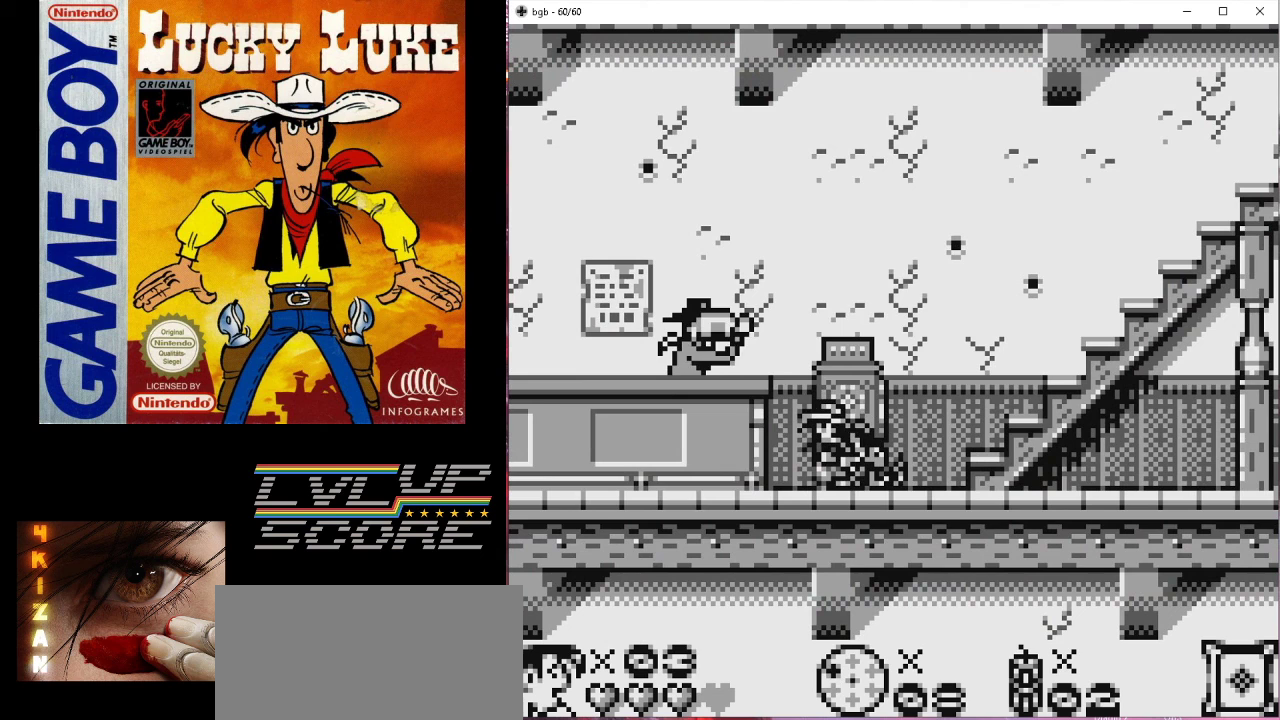
Gameplay with a controller (Nintendo layout); each line is a JSON object with the inputs held at the frame after it. "events" lists button and stick changes between this image and that frame as [ms after this image, input, new state], when the widget could be followed in between. Not read: L3 R3.
{"buttons": ["DPAD_DOWN"], "events": []}
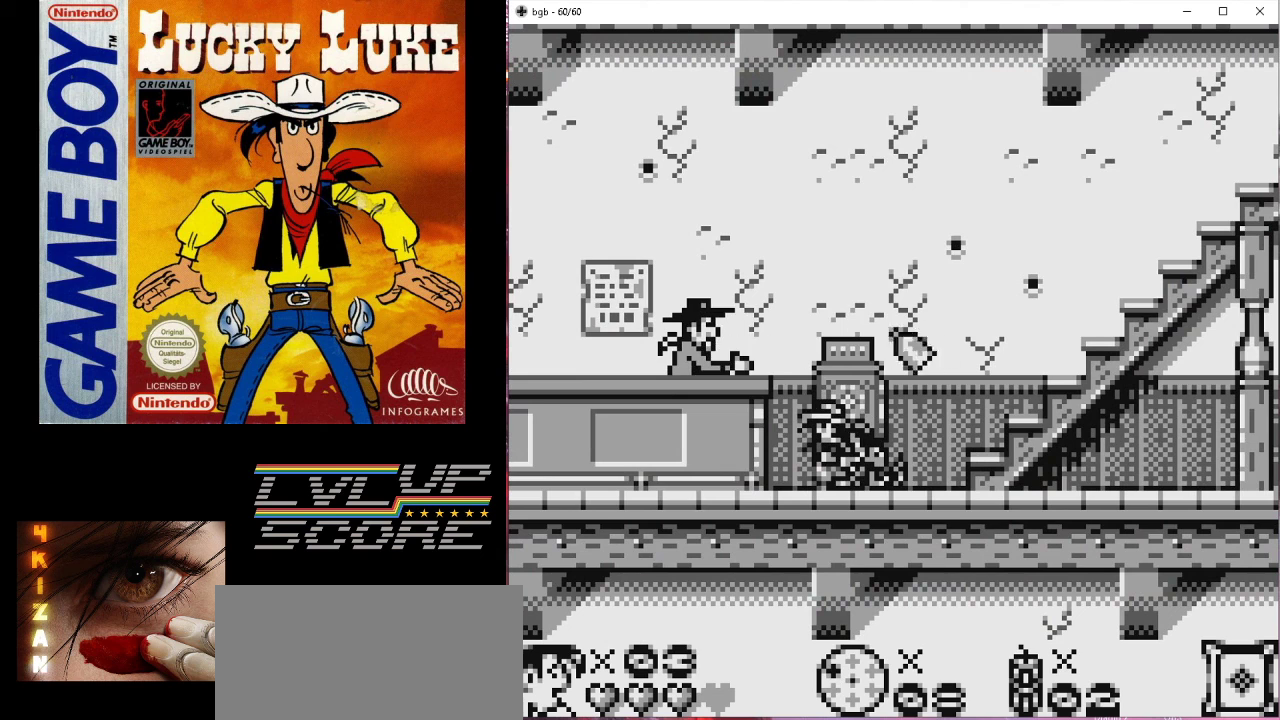
{"buttons": ["DPAD_DOWN"], "events": []}
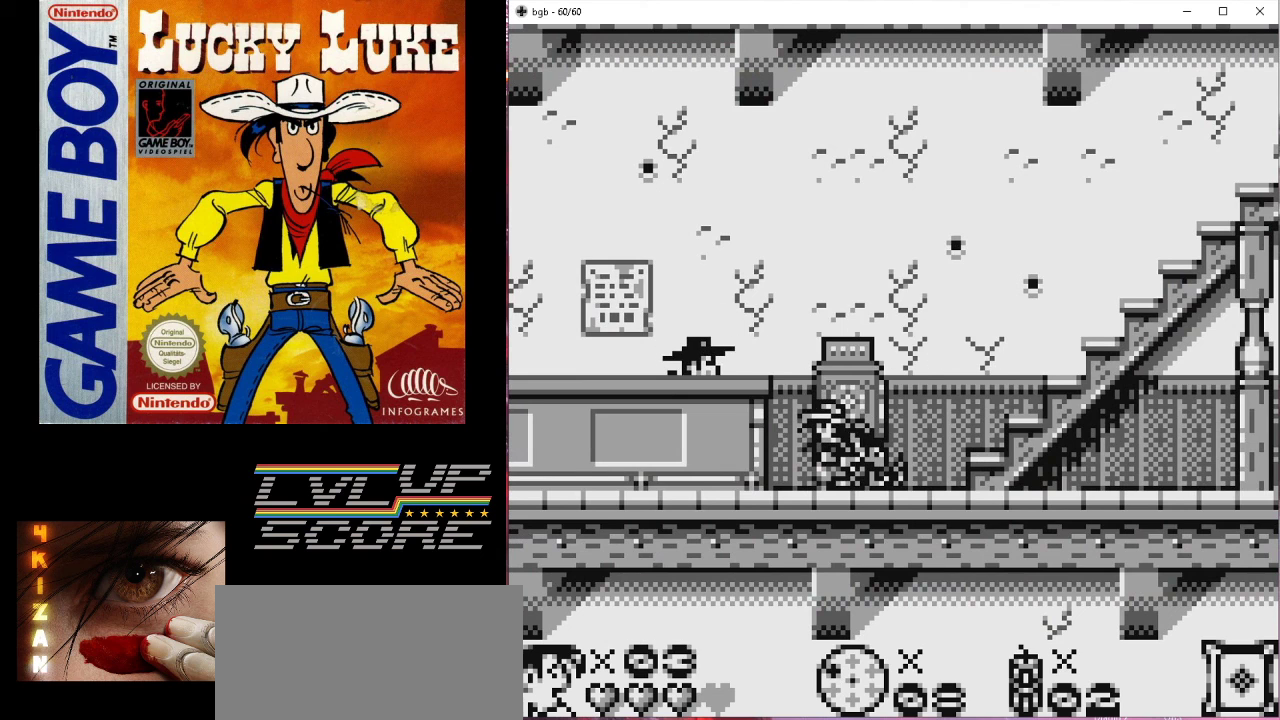
{"buttons": ["DPAD_LEFT"], "events": [[100, "DPAD_DOWN", "up"], [100, "DPAD_LEFT", "down"]]}
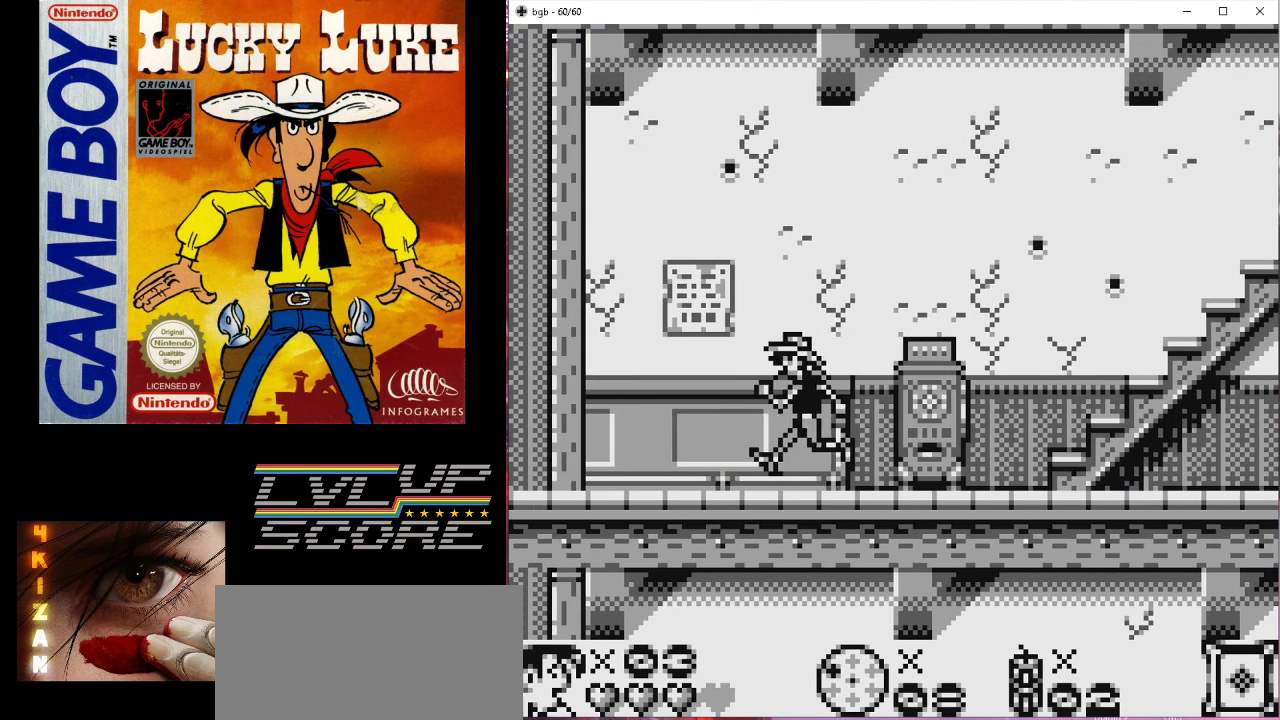
{"buttons": ["DPAD_RIGHT"], "events": [[233, "DPAD_LEFT", "up"], [400, "DPAD_RIGHT", "down"]]}
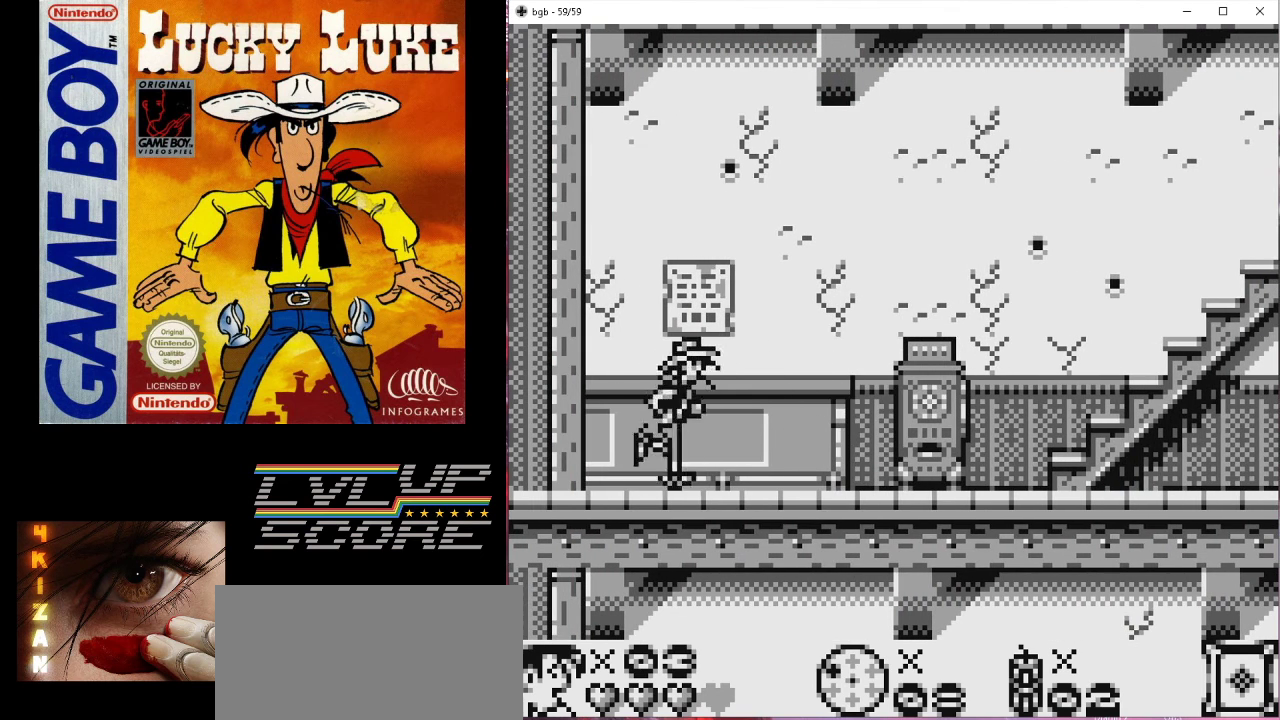
{"buttons": ["DPAD_DOWN", "DPAD_RIGHT"], "events": [[33, "DPAD_RIGHT", "up"], [267, "DPAD_DOWN", "down"], [433, "DPAD_RIGHT", "down"]]}
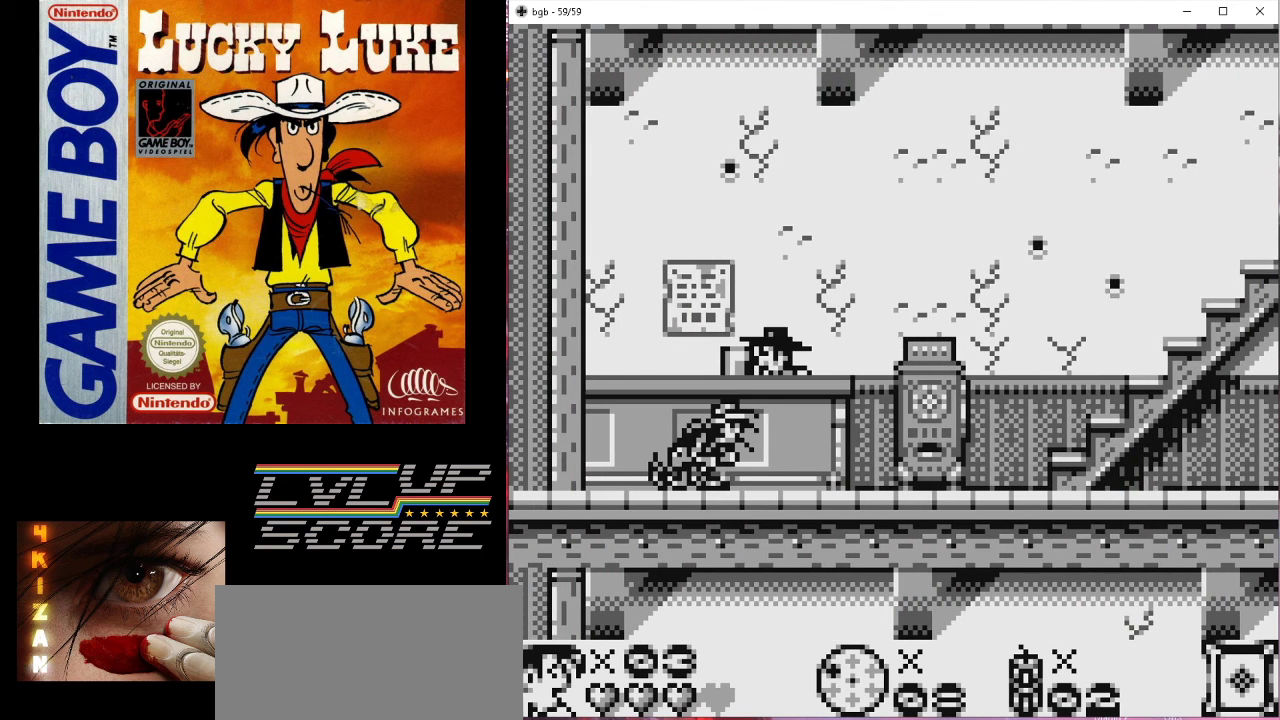
{"buttons": ["DPAD_DOWN", "DPAD_RIGHT"], "events": []}
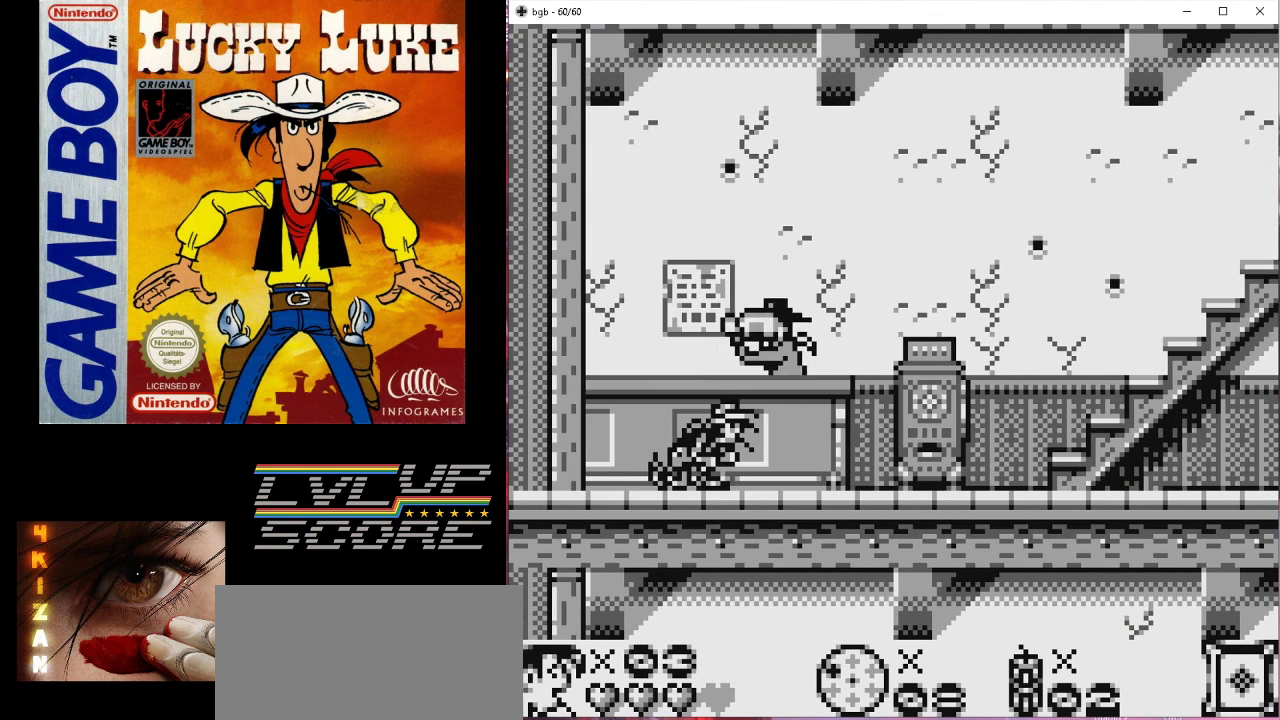
{"buttons": ["DPAD_DOWN", "DPAD_RIGHT"], "events": []}
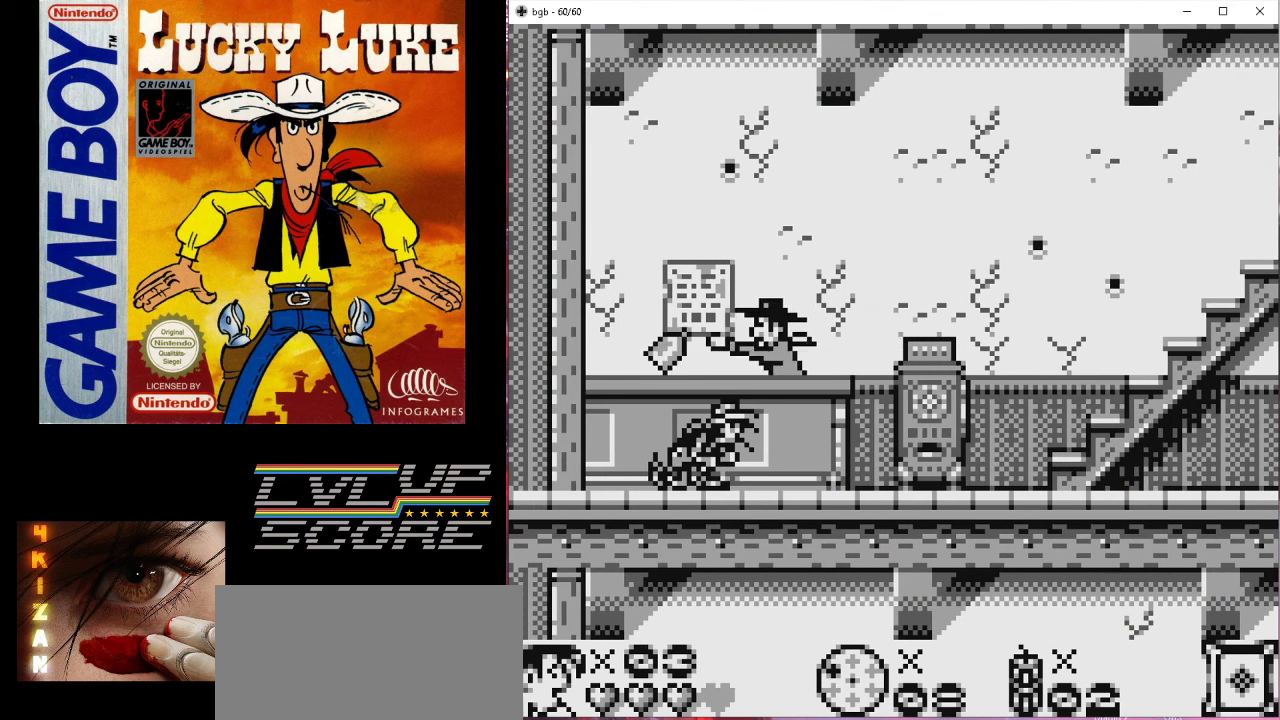
{"buttons": ["DPAD_DOWN", "DPAD_RIGHT"], "events": []}
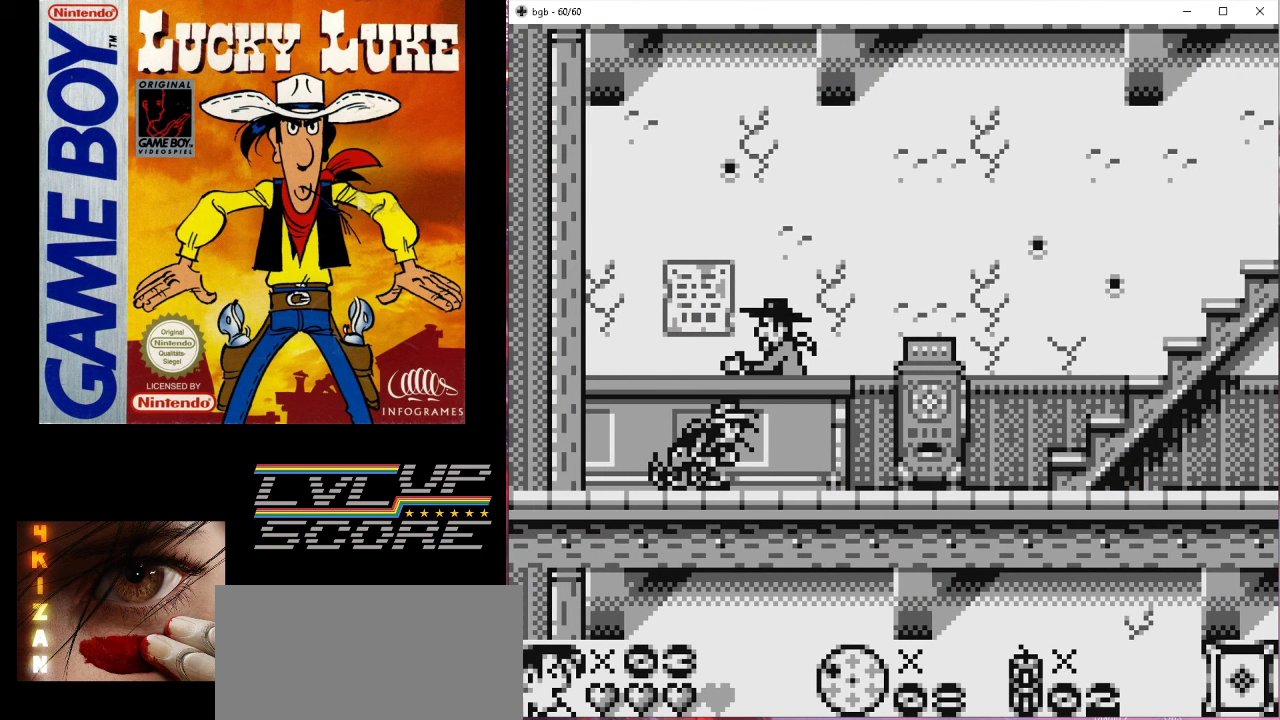
{"buttons": ["DPAD_RIGHT"], "events": [[233, "DPAD_RIGHT", "up"], [367, "DPAD_RIGHT", "down"], [433, "DPAD_DOWN", "up"]]}
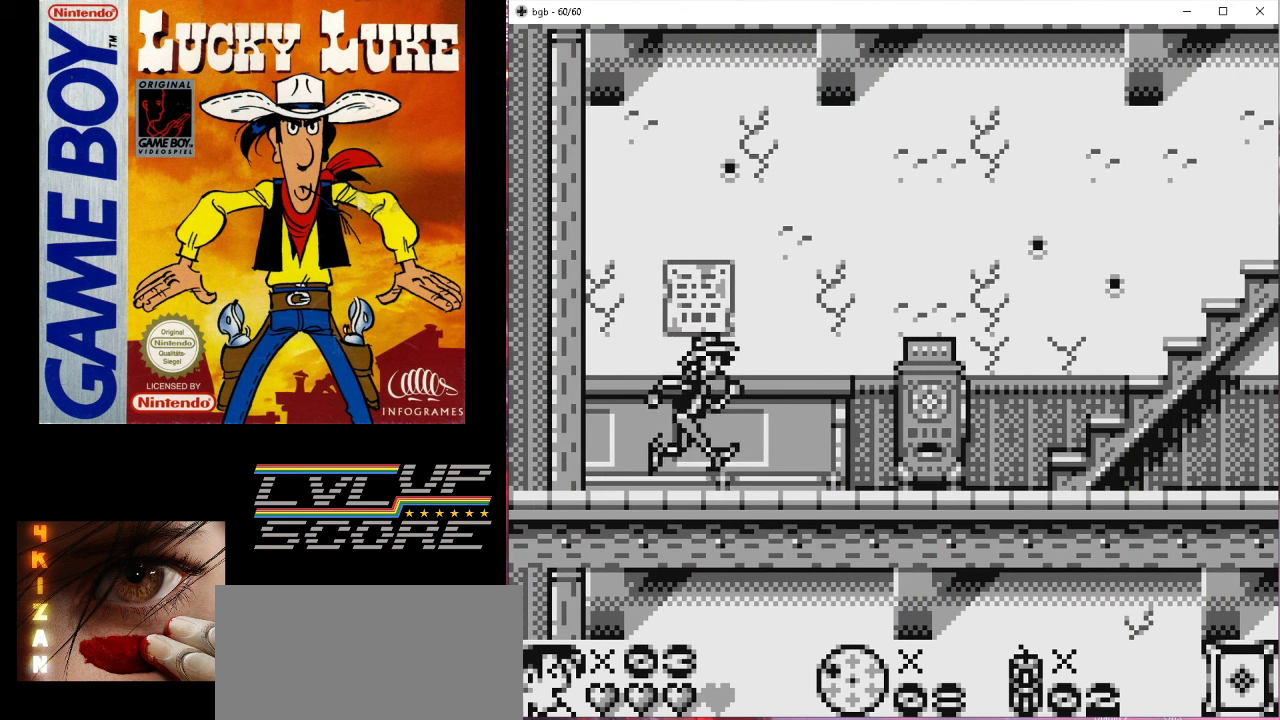
{"buttons": ["DPAD_RIGHT"], "events": []}
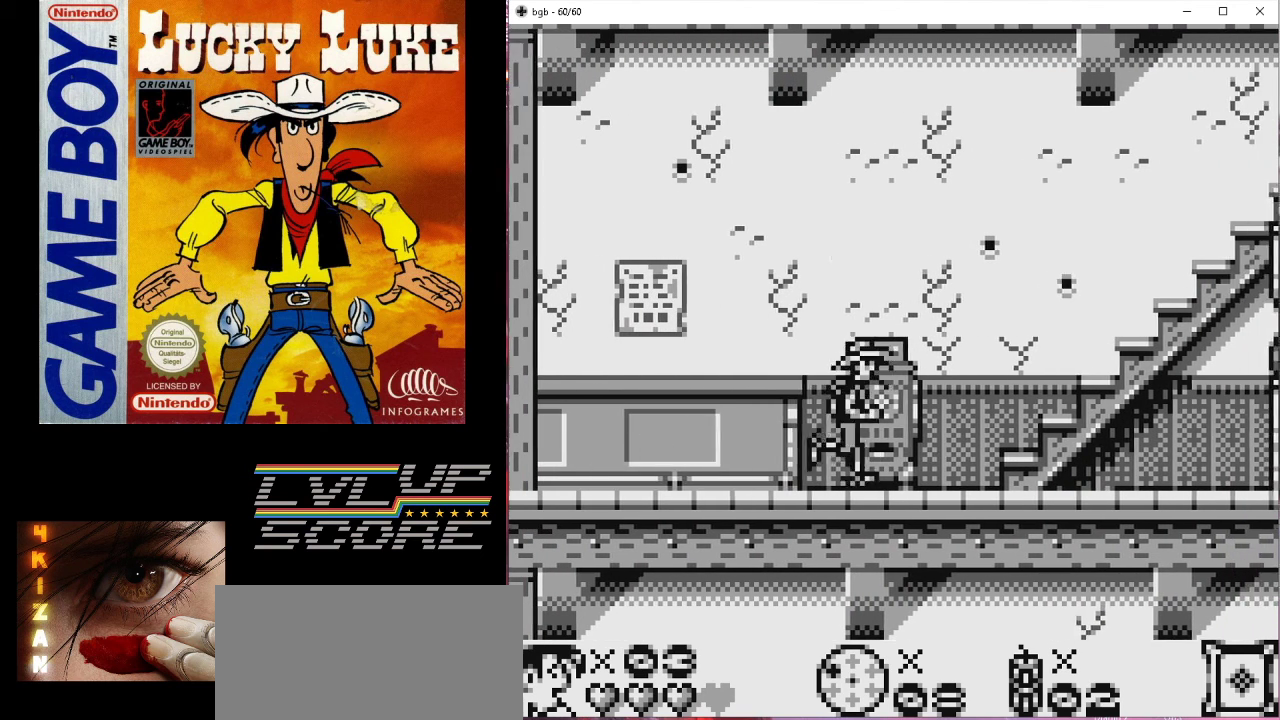
{"buttons": ["B", "DPAD_UP", "DPAD_RIGHT"], "events": [[167, "DPAD_UP", "down"], [233, "B", "down"]]}
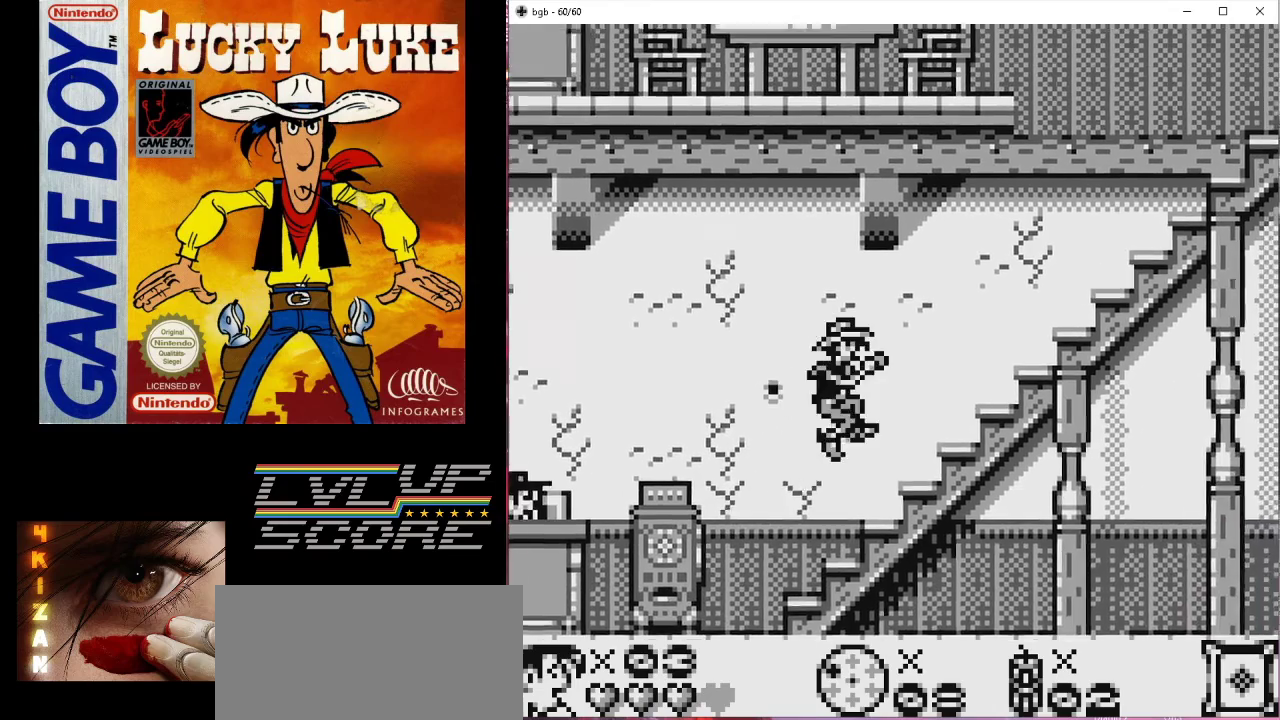
{"buttons": ["DPAD_UP", "DPAD_RIGHT"], "events": [[167, "B", "up"]]}
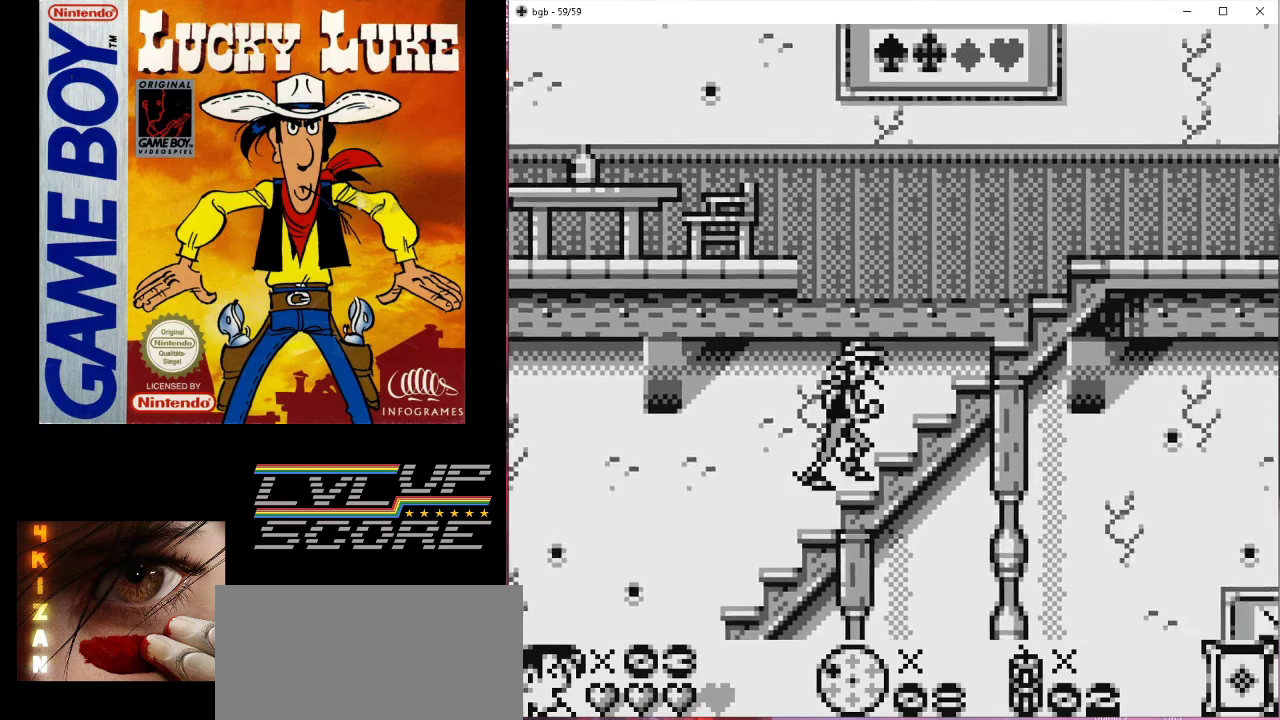
{"buttons": ["DPAD_LEFT"], "events": [[267, "DPAD_UP", "up"], [400, "DPAD_RIGHT", "up"], [500, "DPAD_LEFT", "down"]]}
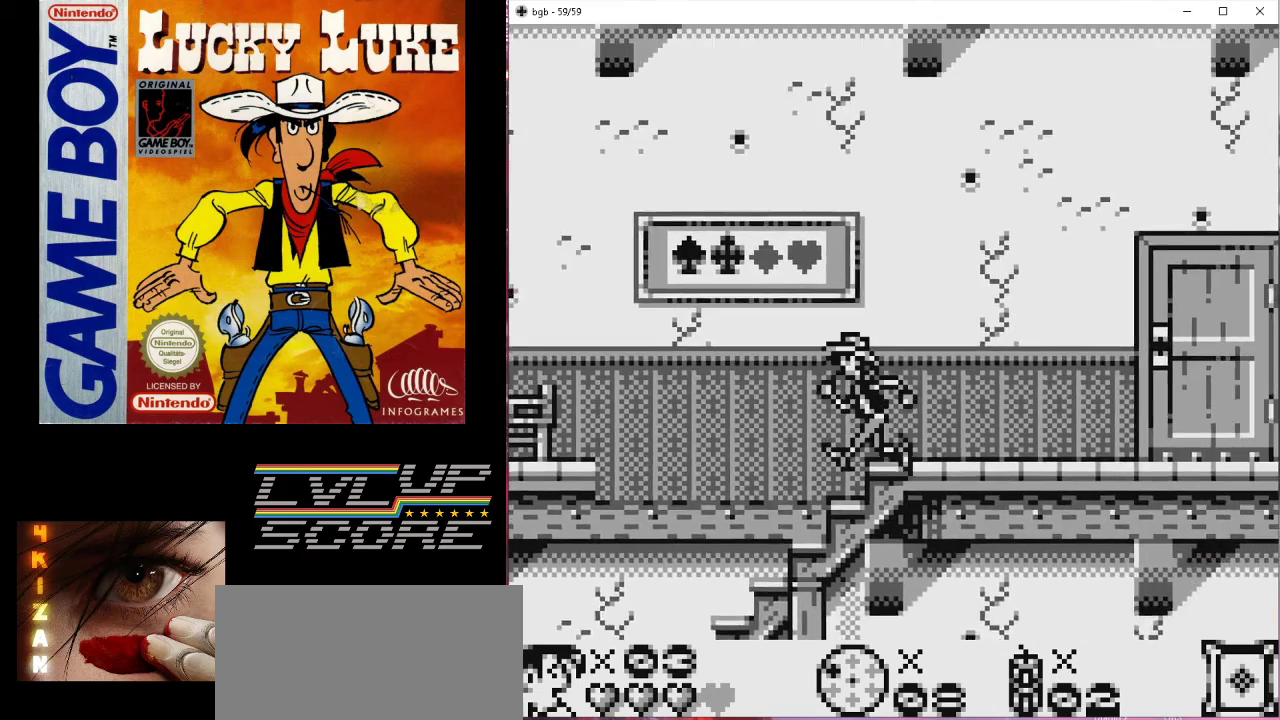
{"buttons": ["B", "DPAD_LEFT"], "events": [[33, "B", "down"]]}
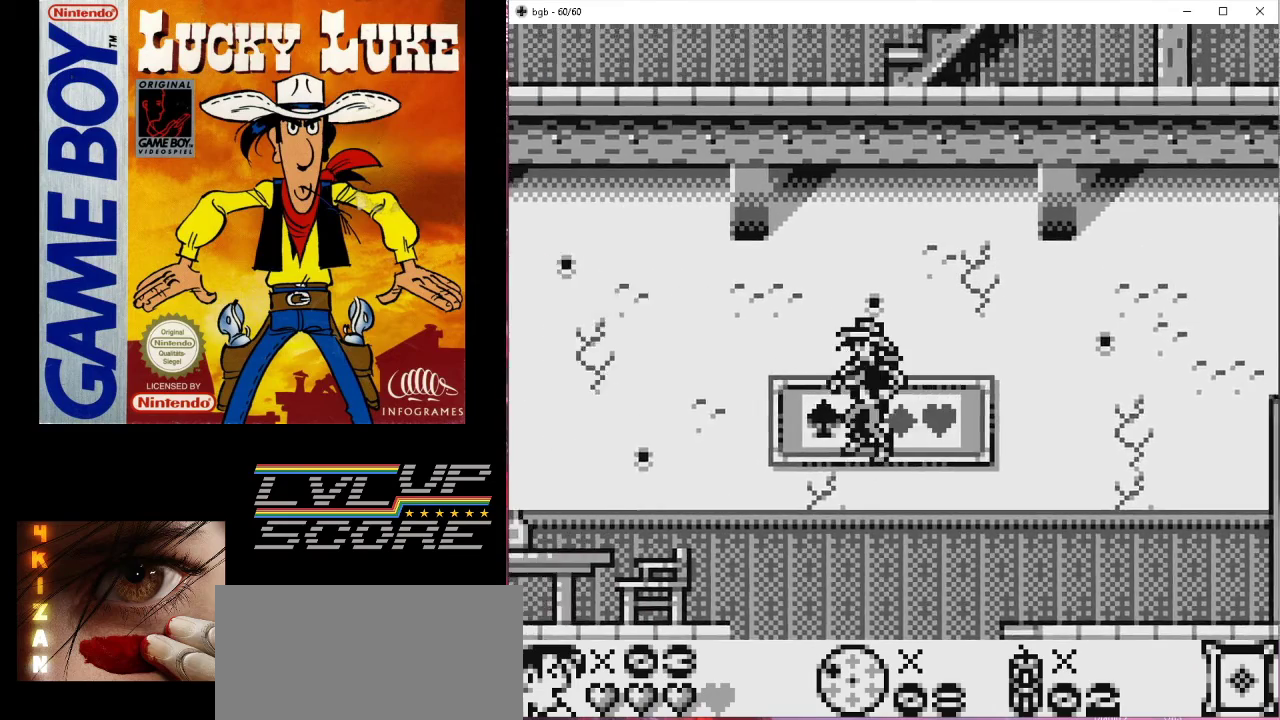
{"buttons": [], "events": [[300, "DPAD_LEFT", "up"], [367, "B", "up"]]}
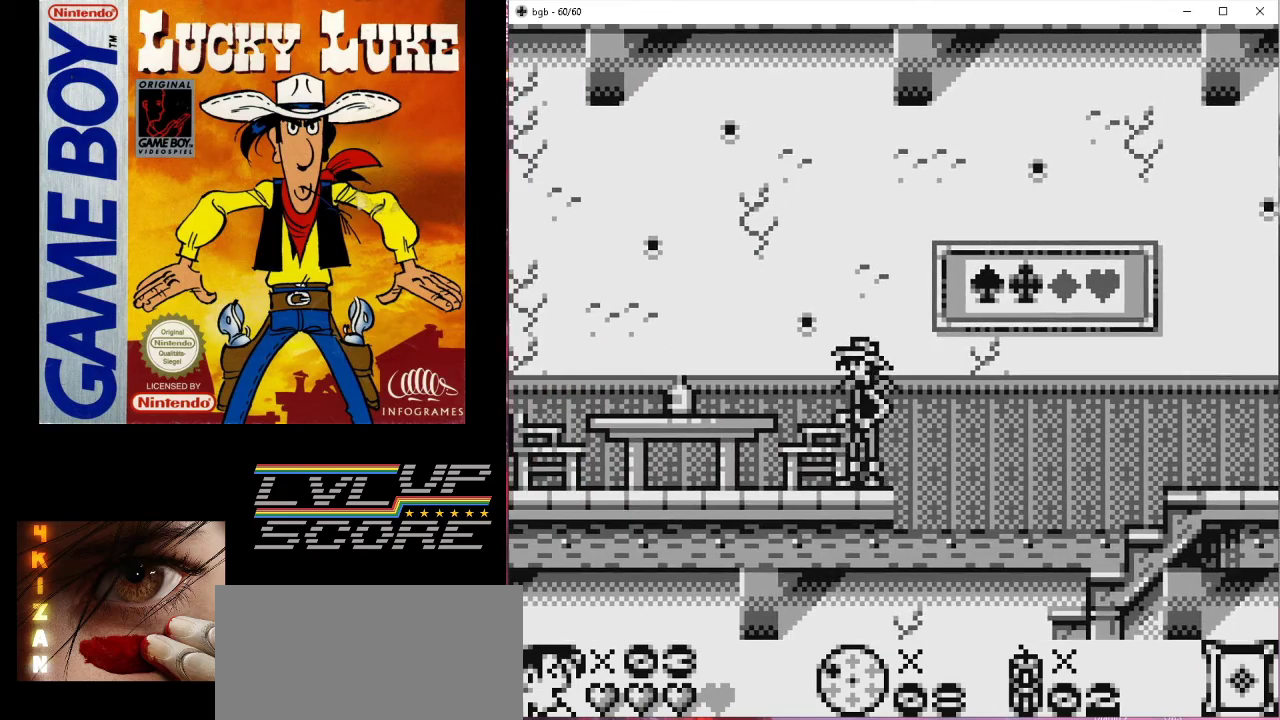
{"buttons": ["DPAD_LEFT"], "events": [[167, "DPAD_LEFT", "down"]]}
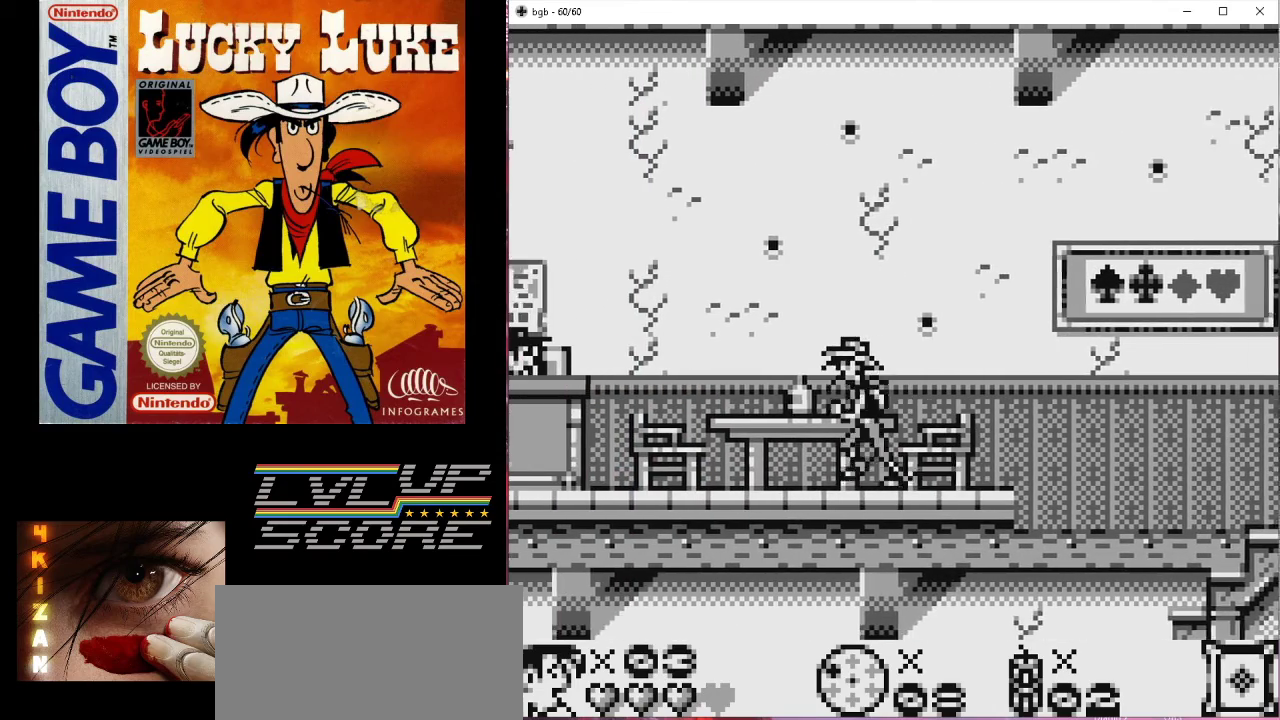
{"buttons": [], "events": [[100, "DPAD_LEFT", "up"]]}
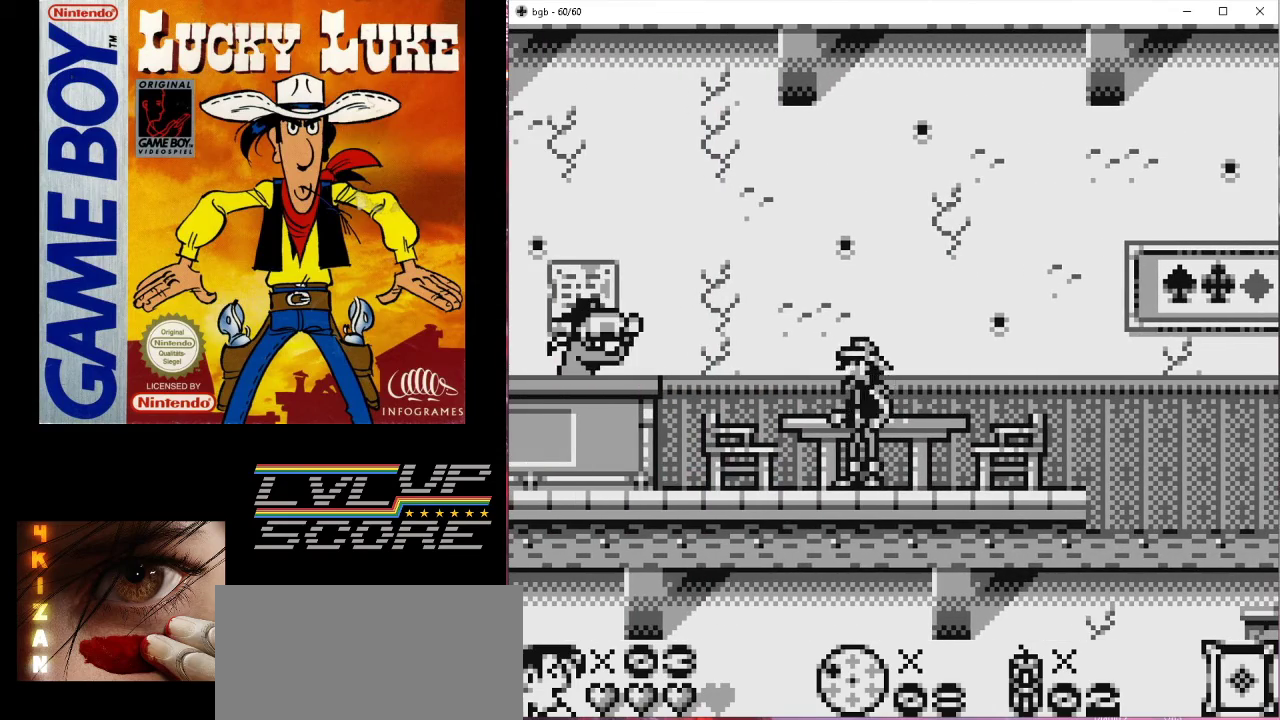
{"buttons": ["DPAD_DOWN"], "events": [[67, "DPAD_DOWN", "down"]]}
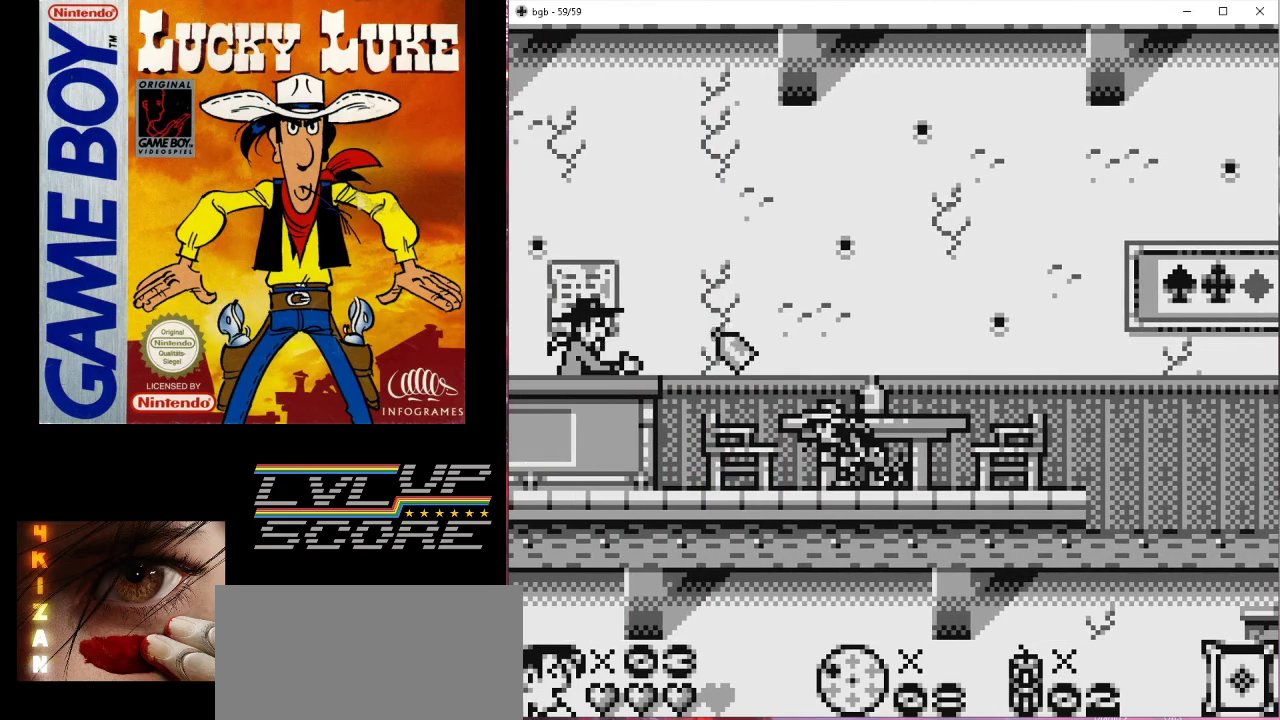
{"buttons": ["DPAD_DOWN"], "events": []}
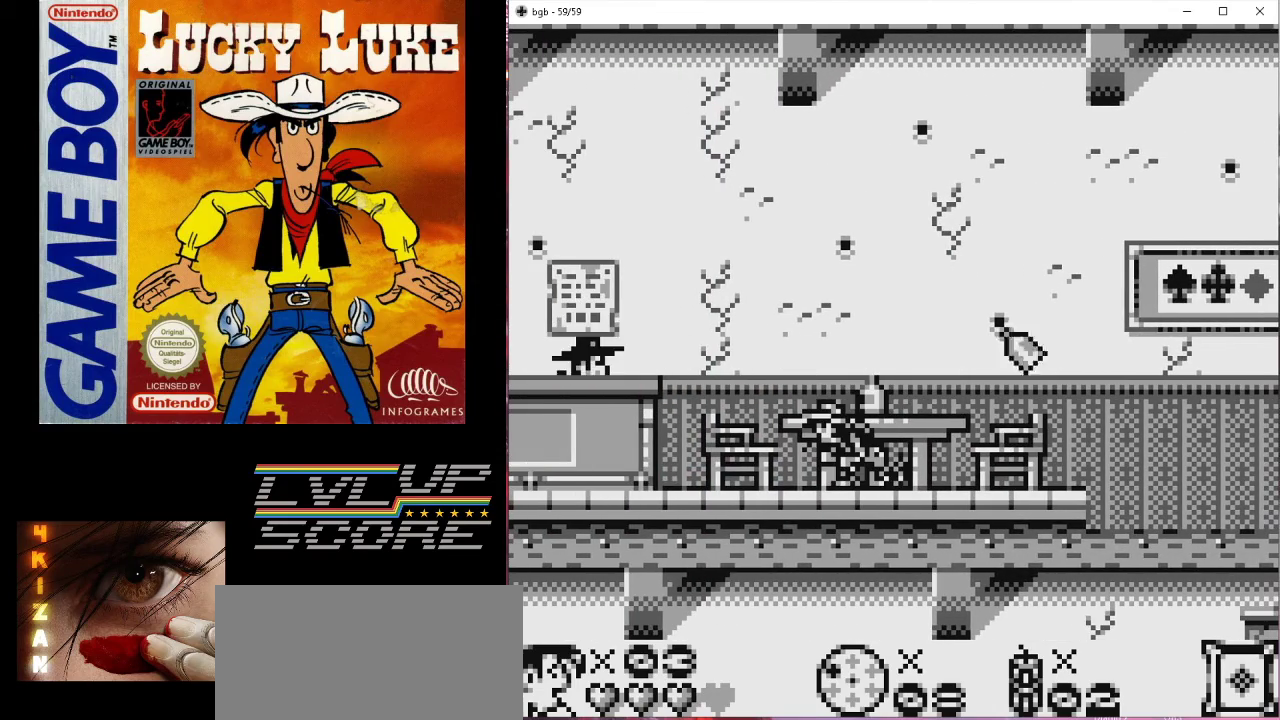
{"buttons": [], "events": [[167, "DPAD_DOWN", "up"], [167, "DPAD_LEFT", "down"], [433, "DPAD_LEFT", "up"]]}
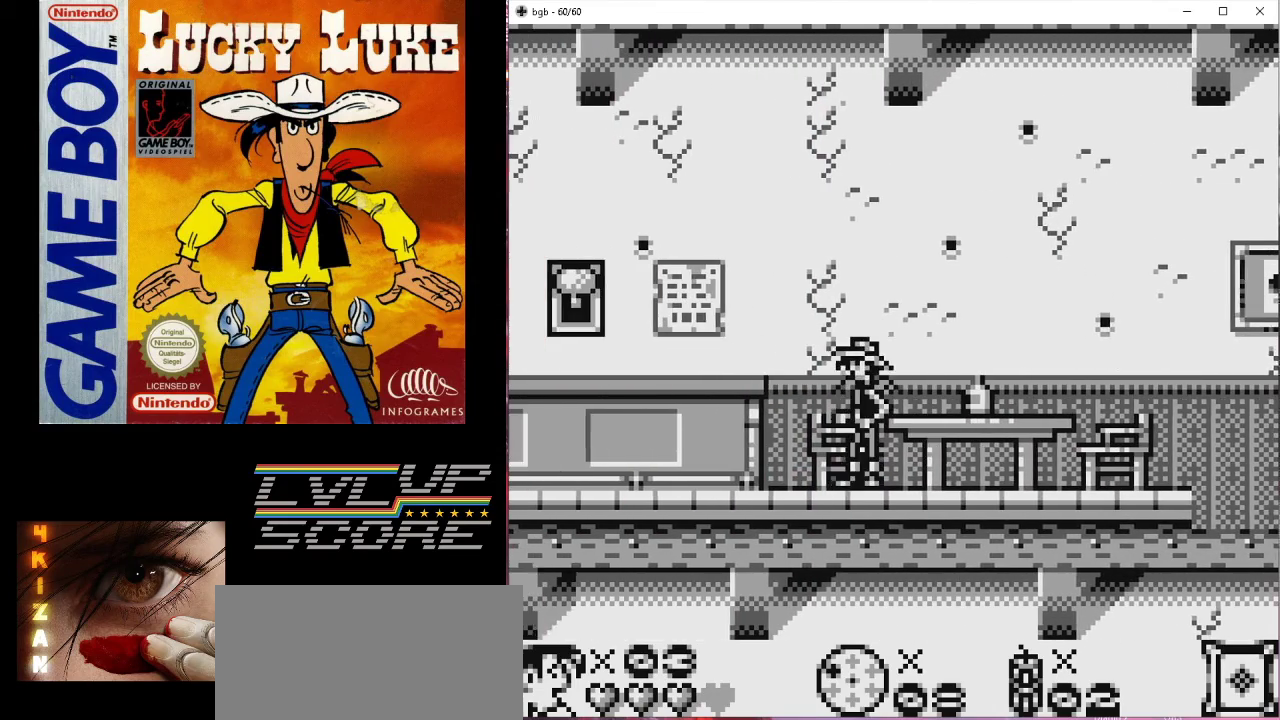
{"buttons": [], "events": []}
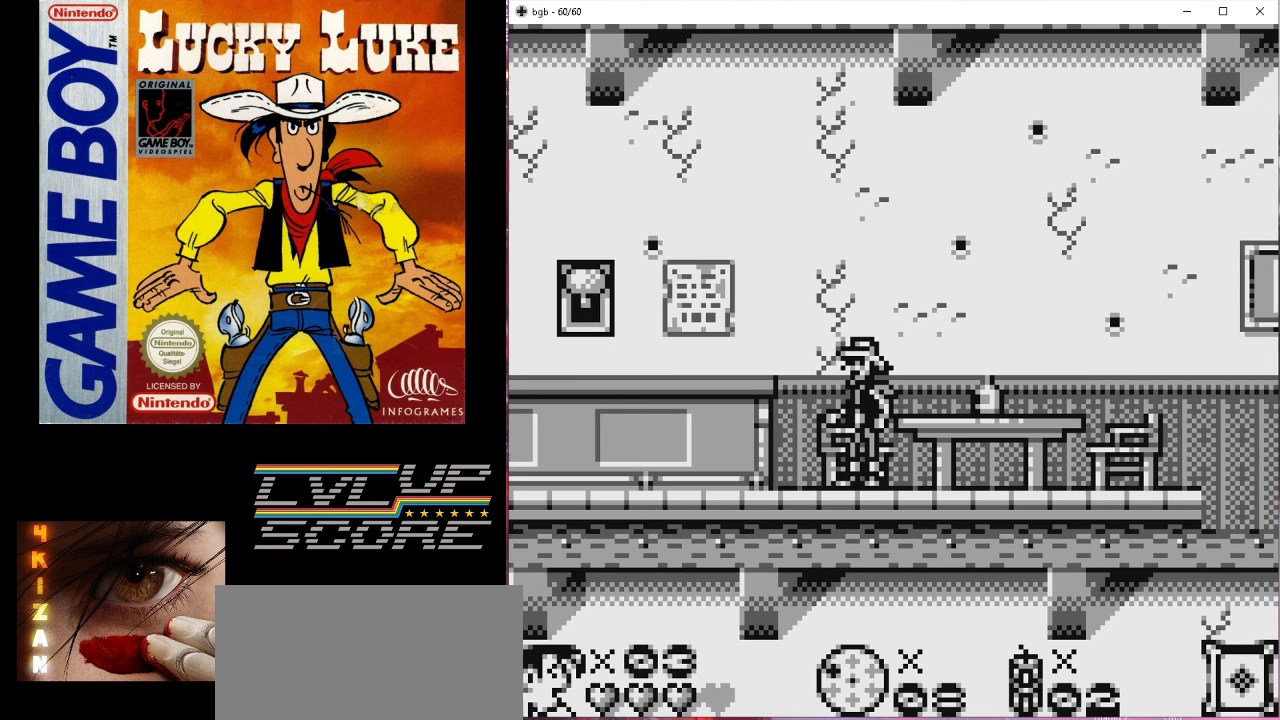
{"buttons": [], "events": []}
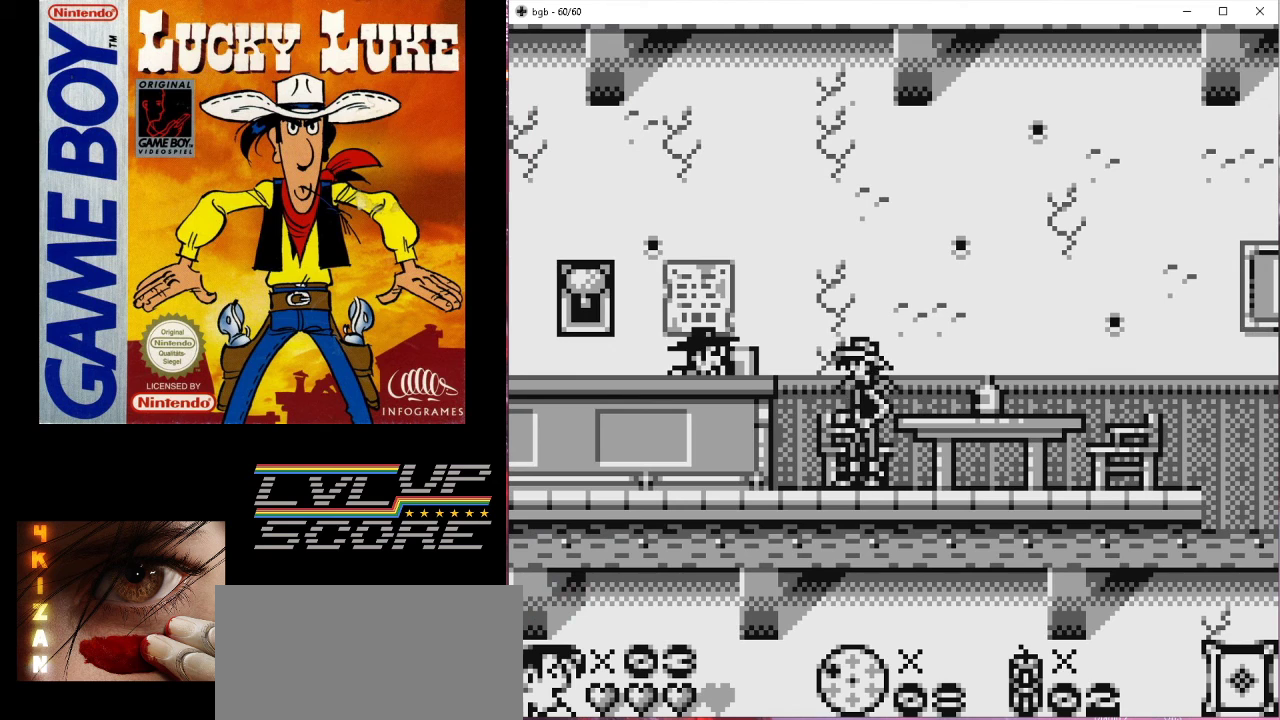
{"buttons": [], "events": [[133, "A", "down"], [333, "A", "up"]]}
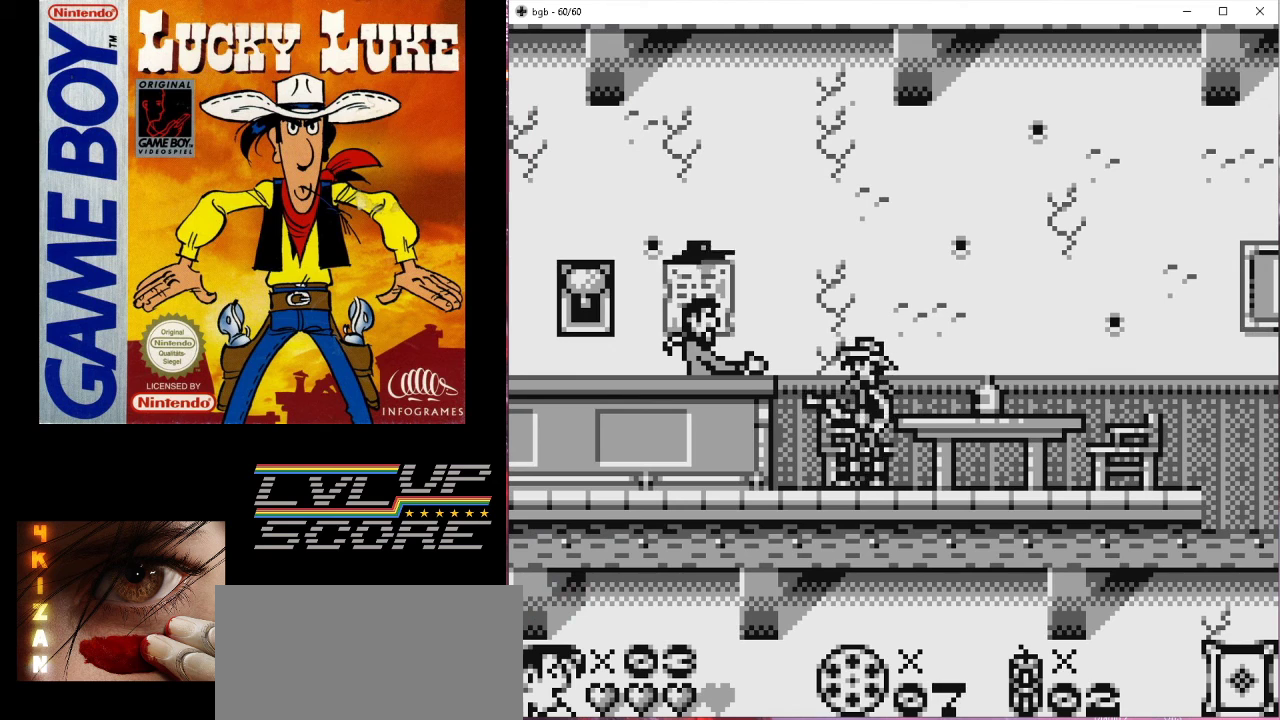
{"buttons": ["DPAD_DOWN"], "events": [[167, "A", "down"], [400, "A", "up"], [467, "DPAD_DOWN", "down"]]}
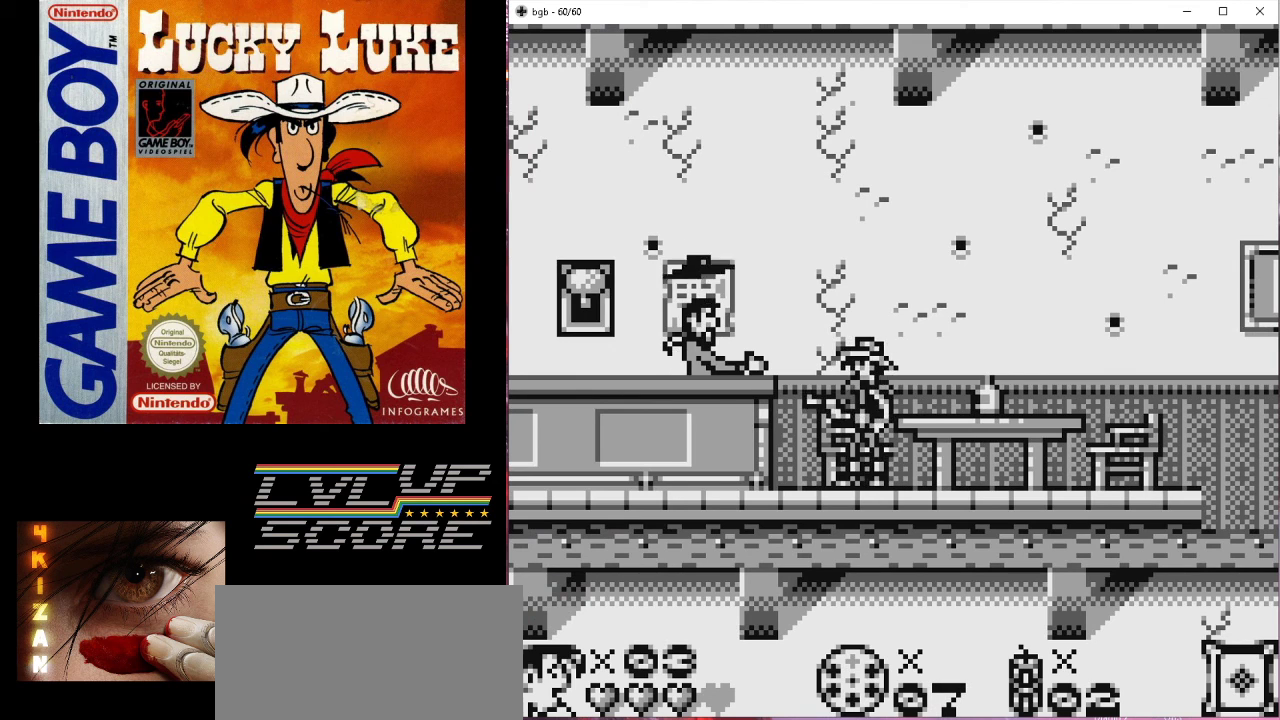
{"buttons": ["DPAD_DOWN"], "events": []}
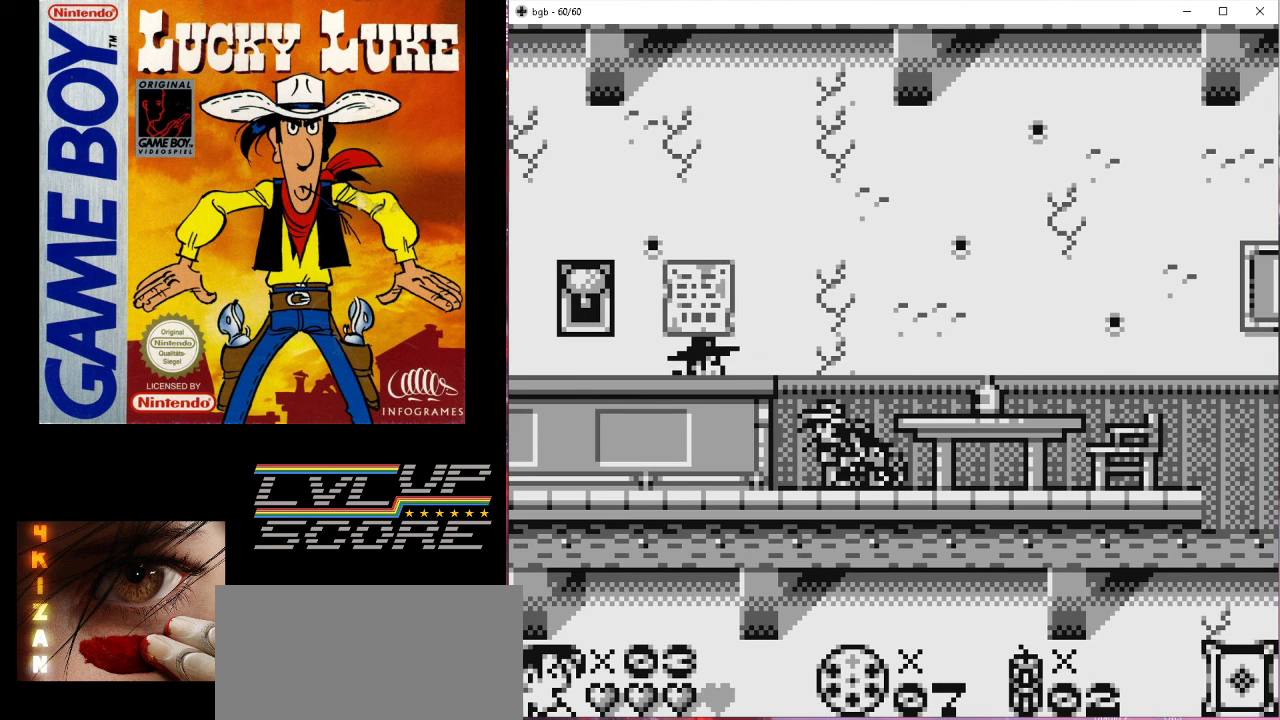
{"buttons": ["DPAD_DOWN"], "events": []}
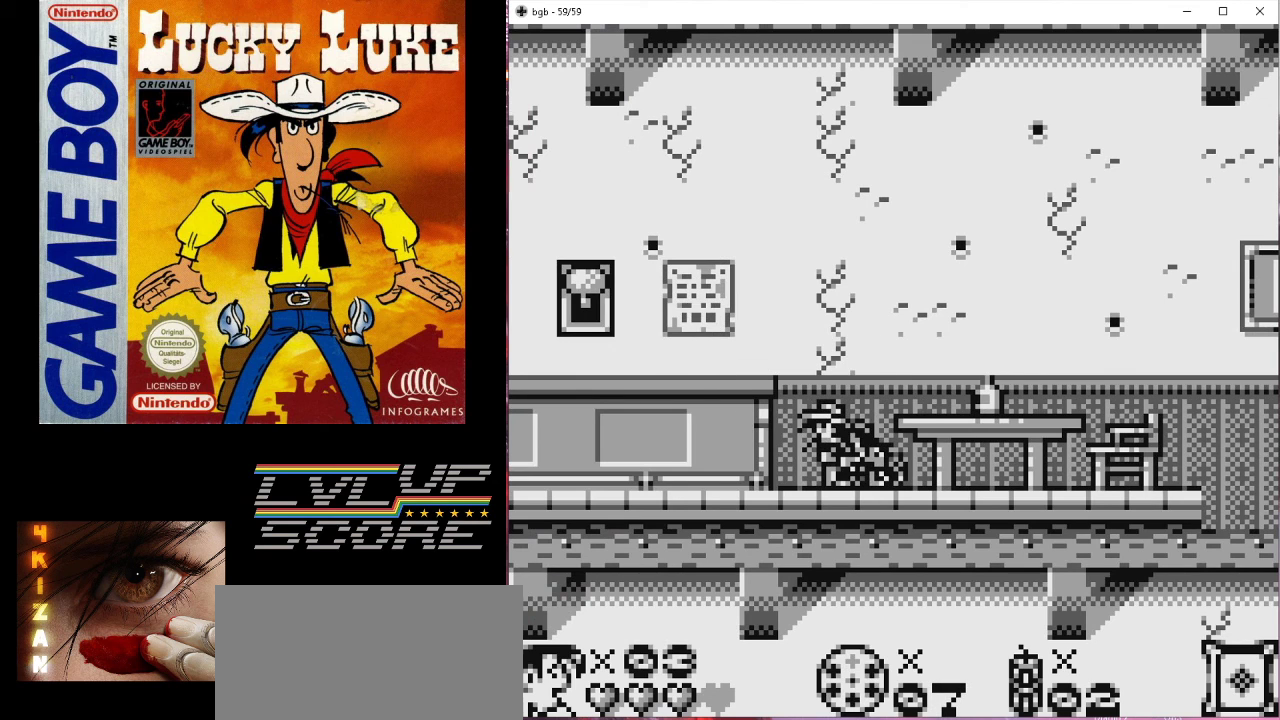
{"buttons": [], "events": [[67, "DPAD_DOWN", "up"]]}
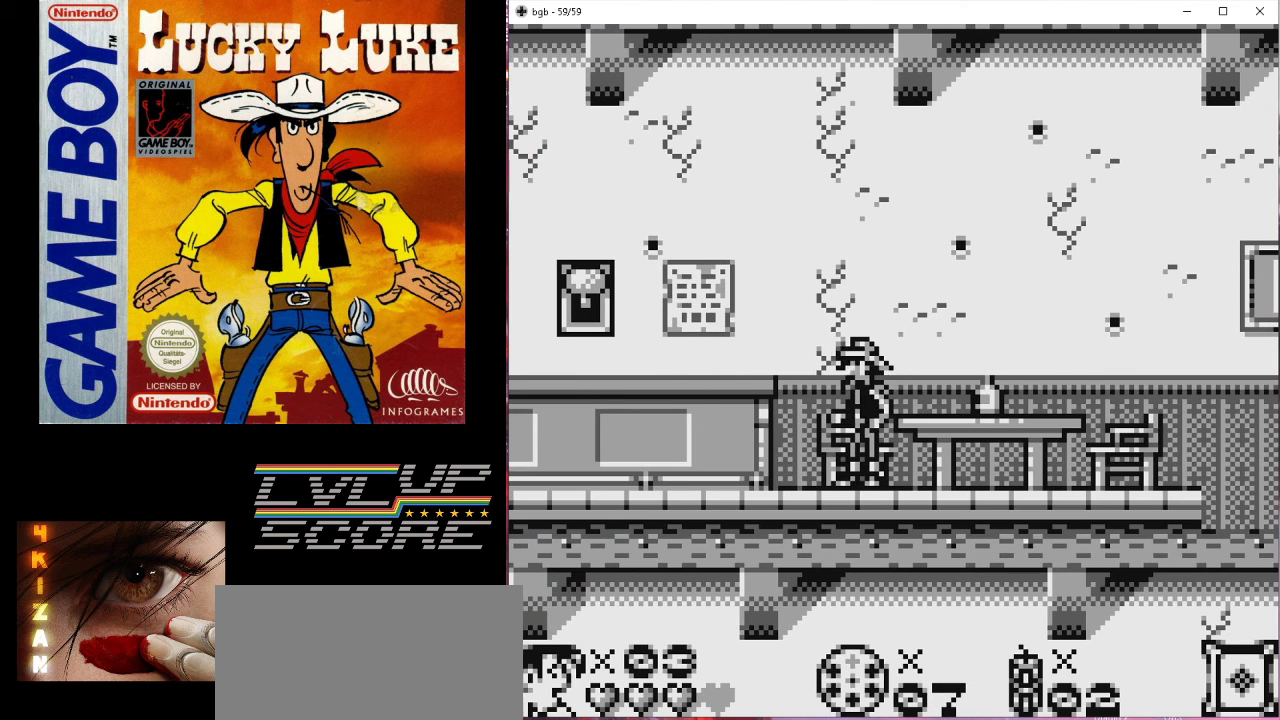
{"buttons": [], "events": []}
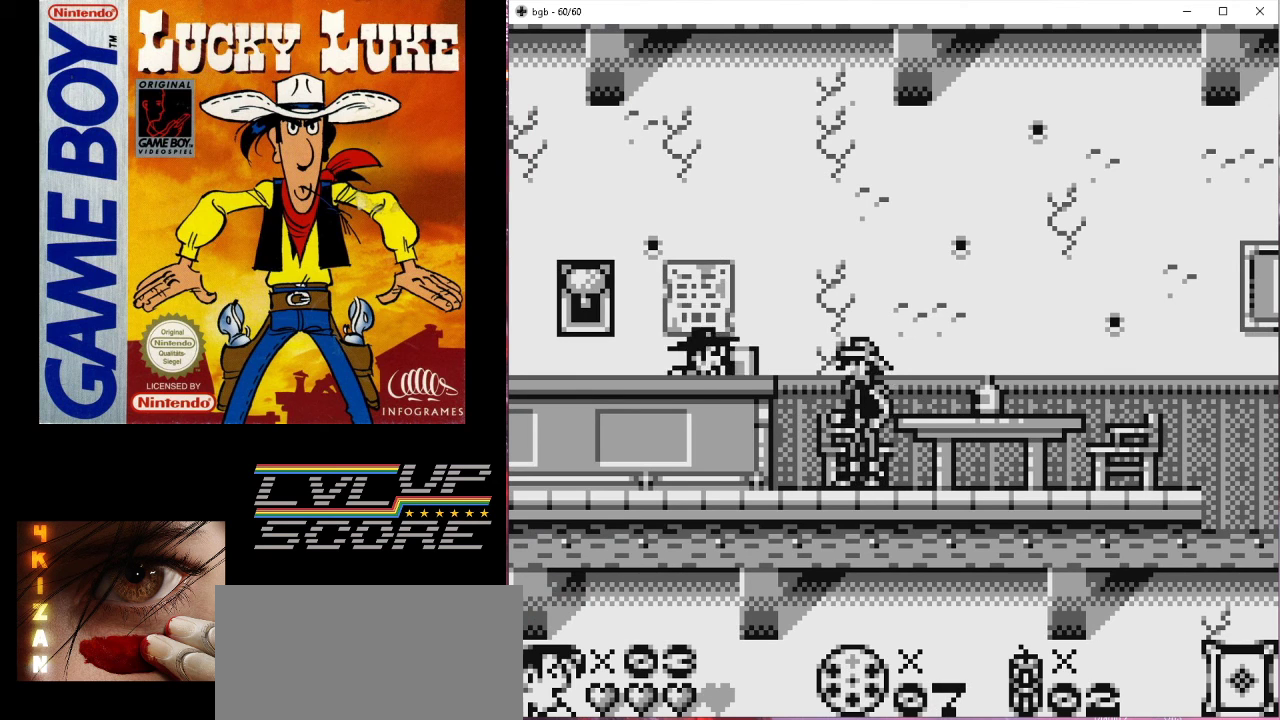
{"buttons": [], "events": [[100, "A", "down"], [300, "A", "up"]]}
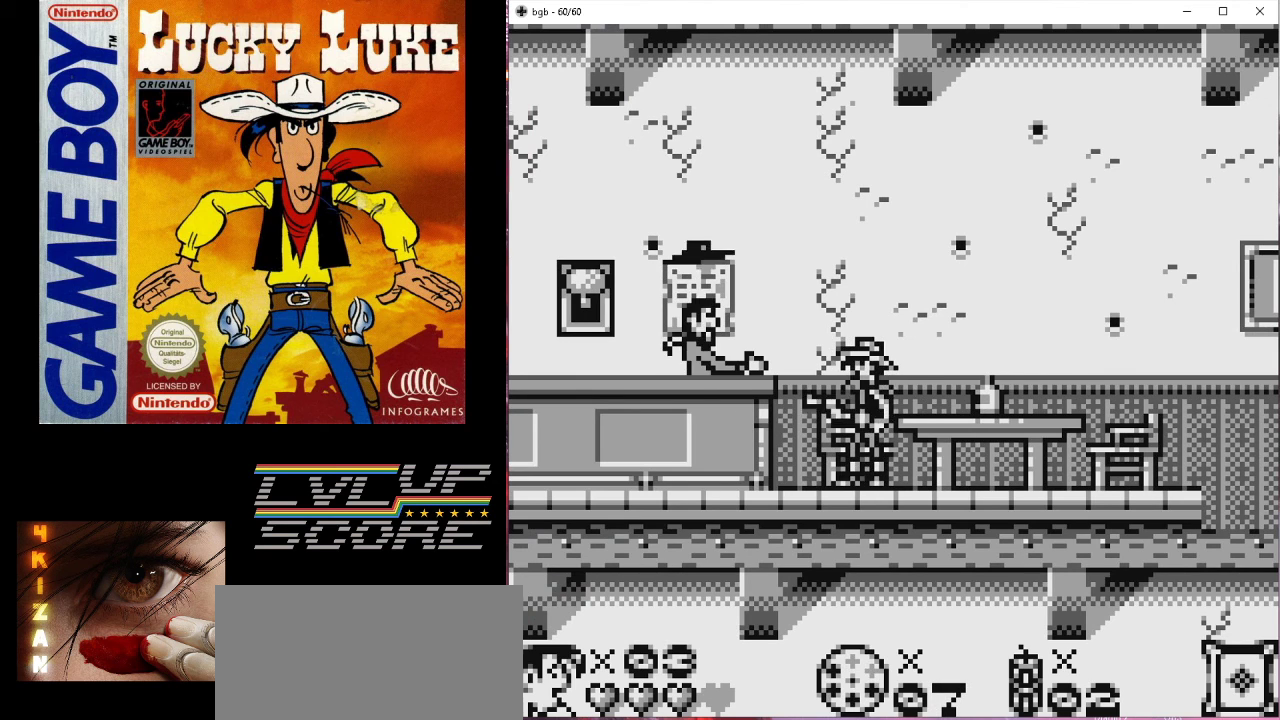
{"buttons": [], "events": []}